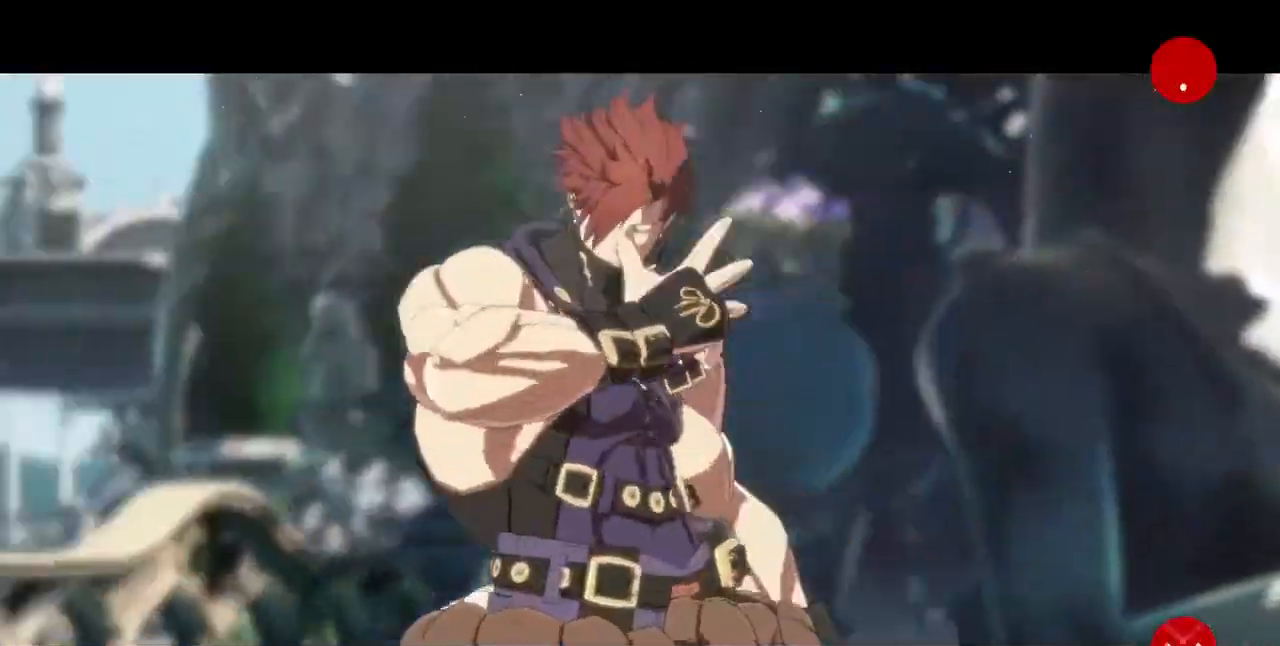
Gameplay with a controller (arcade stick); each line is a JSON object with the inputs held at the frame after it. "events" lists button and stick changes between this image and that frame as [ms after this image, input, new state], when the widget could be followed in between. Not read: L3 R3 SELECT START.
{"buttons": ["CROSS"], "events": [[40, "CROSS", "down"], [160, "CROSS", "up"], [440, "CROSS", "down"]]}
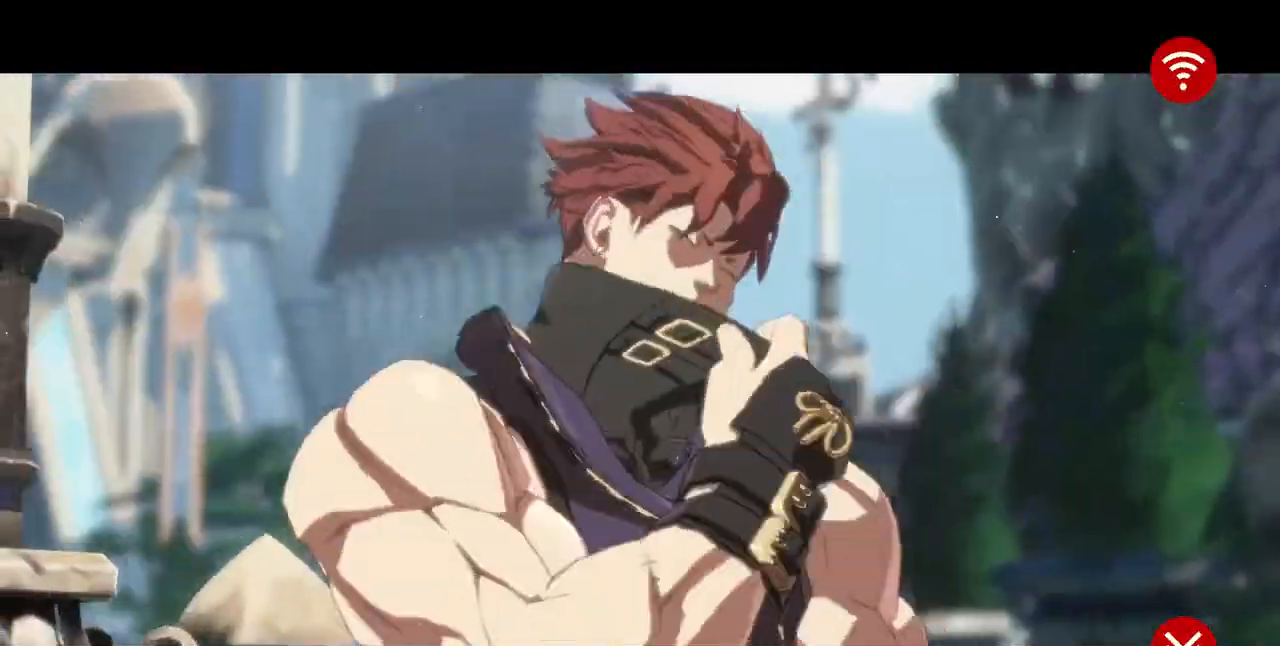
{"buttons": ["CROSS"], "events": [[40, "CROSS", "up"], [200, "CROSS", "down"], [320, "CROSS", "up"], [480, "CROSS", "down"]]}
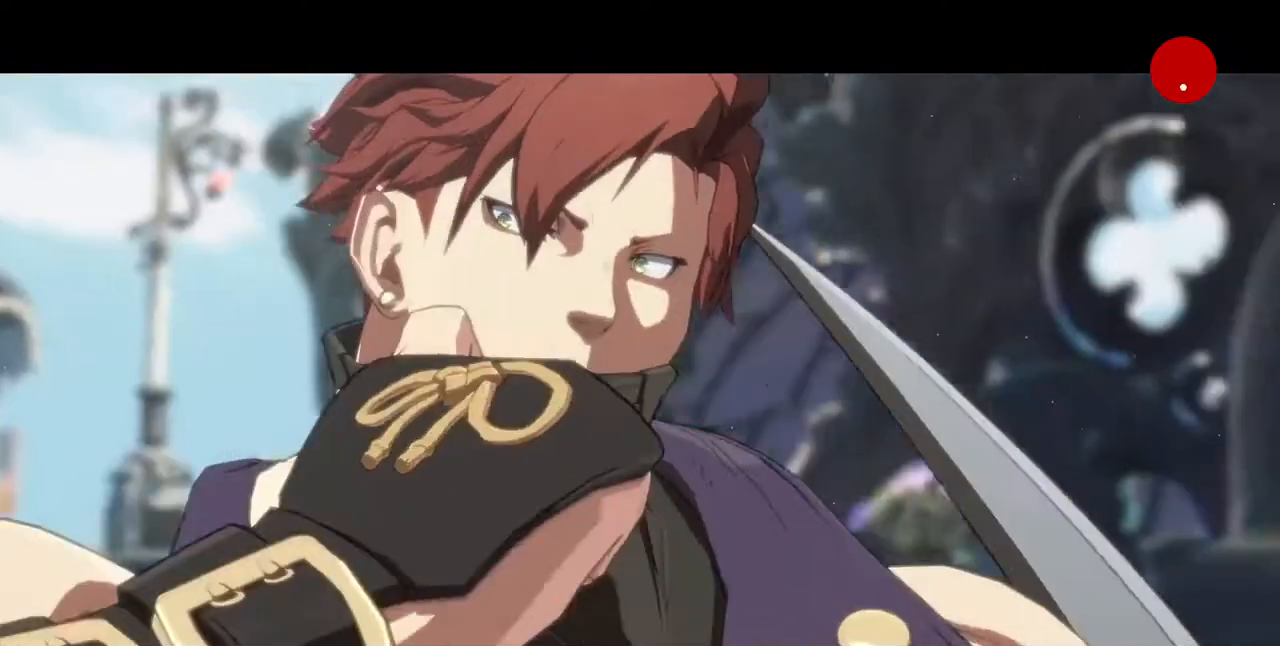
{"buttons": [], "events": [[120, "CROSS", "up"], [400, "CROSS", "down"], [520, "CROSS", "up"]]}
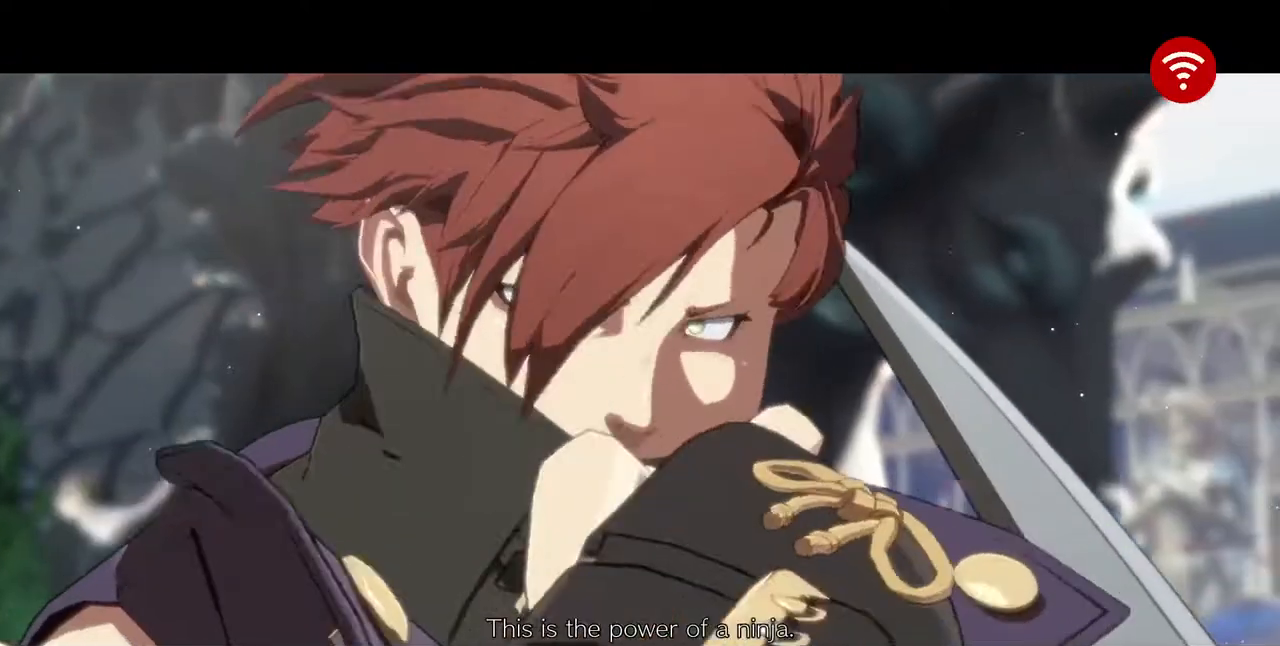
{"buttons": ["CROSS"], "events": [[160, "CROSS", "down"], [280, "CROSS", "up"], [400, "CROSS", "down"]]}
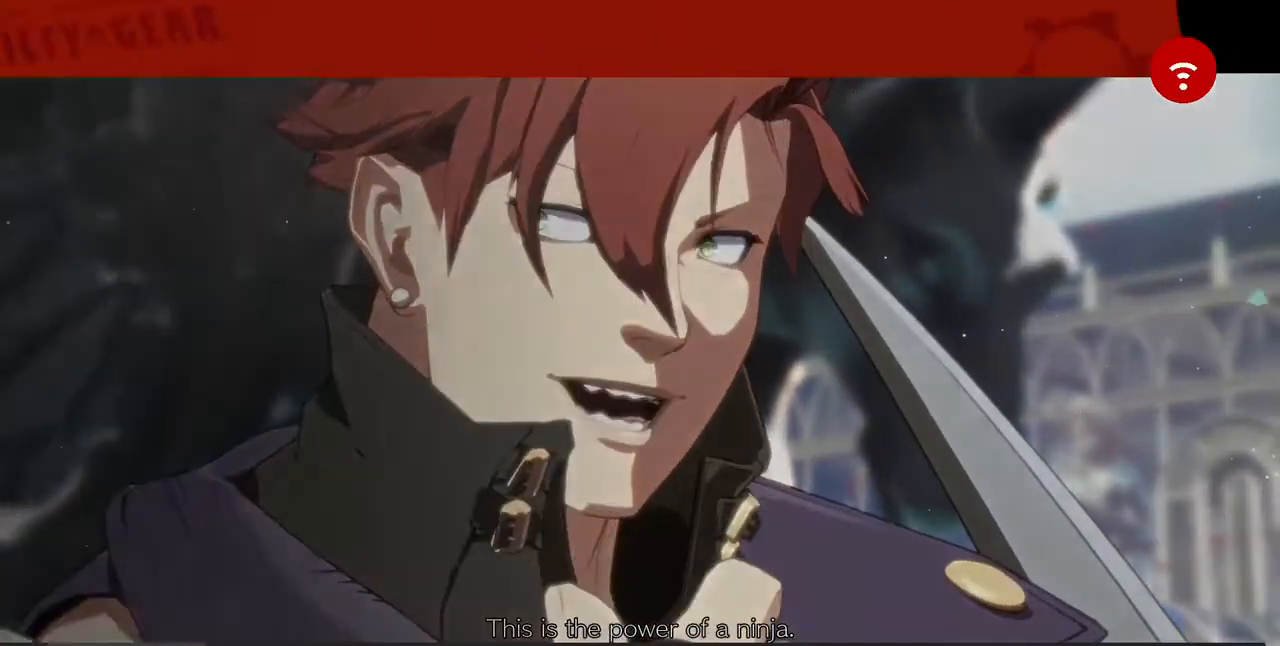
{"buttons": [], "events": [[40, "CROSS", "up"], [120, "CROSS", "down"], [240, "CROSS", "up"], [440, "CROSS", "down"], [520, "CROSS", "up"]]}
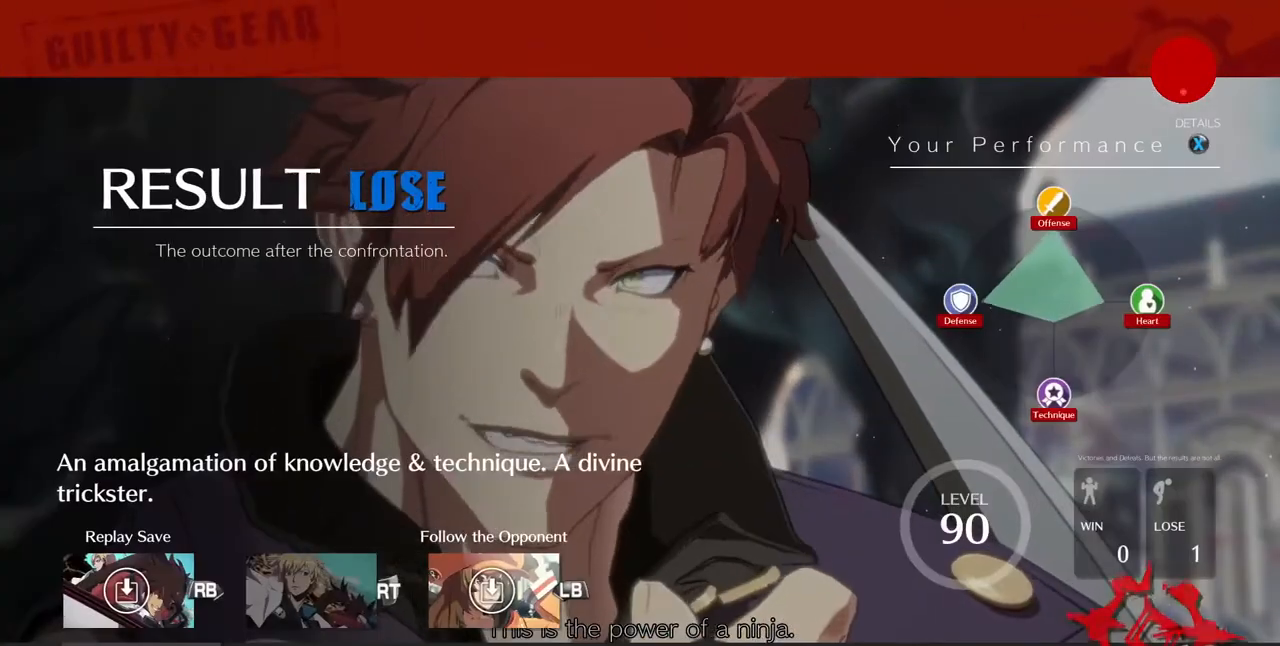
{"buttons": [], "events": [[120, "CROSS", "down"], [240, "CROSS", "up"], [320, "CROSS", "down"], [400, "CROSS", "up"]]}
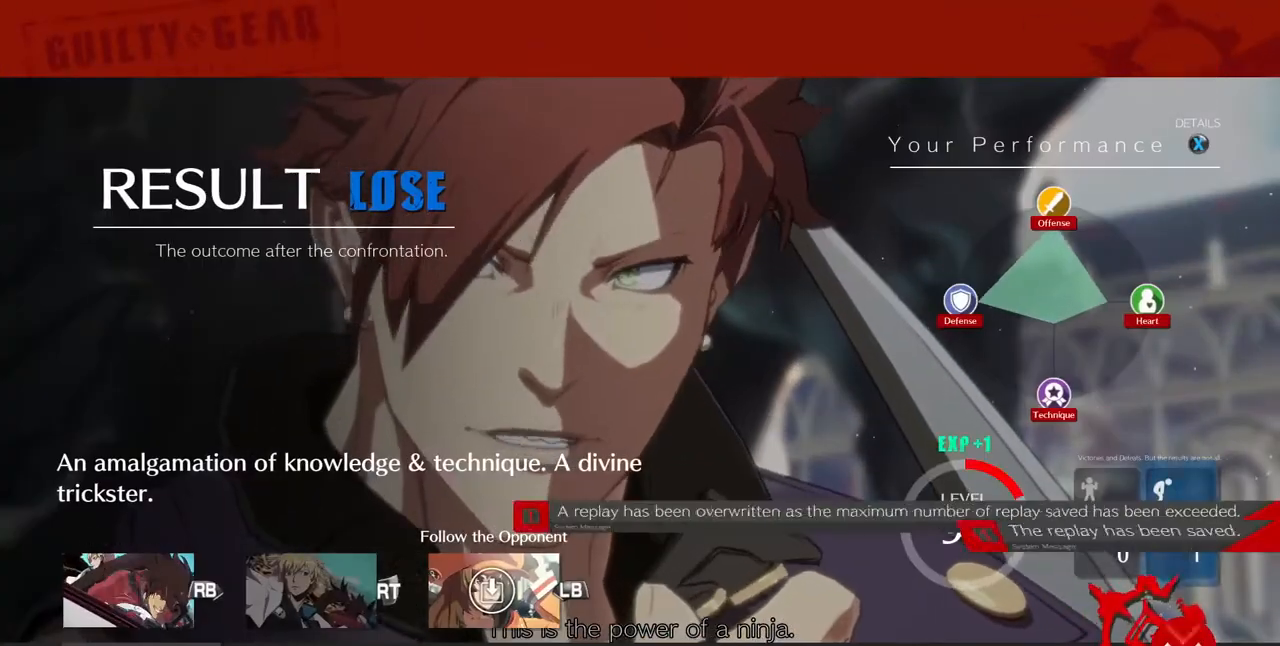
{"buttons": [], "events": [[40, "CROSS", "down"], [120, "CROSS", "up"], [400, "CROSS", "down"], [480, "CROSS", "up"]]}
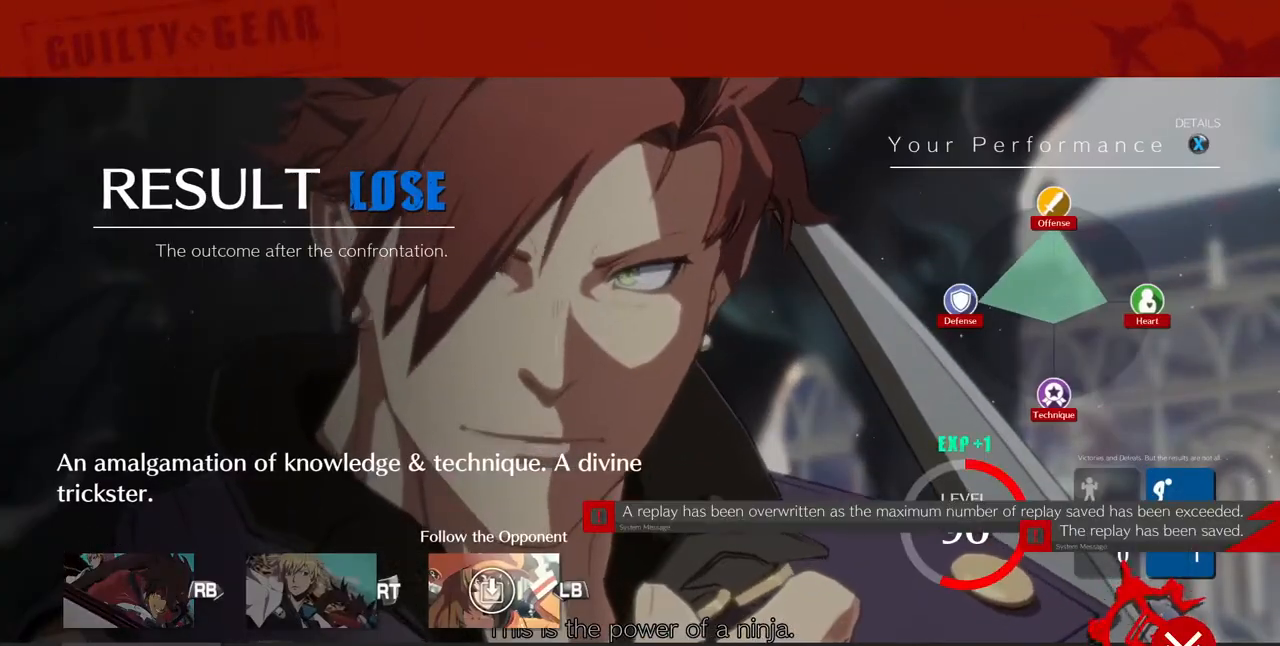
{"buttons": [], "events": [[320, "CROSS", "down"], [400, "CROSS", "up"]]}
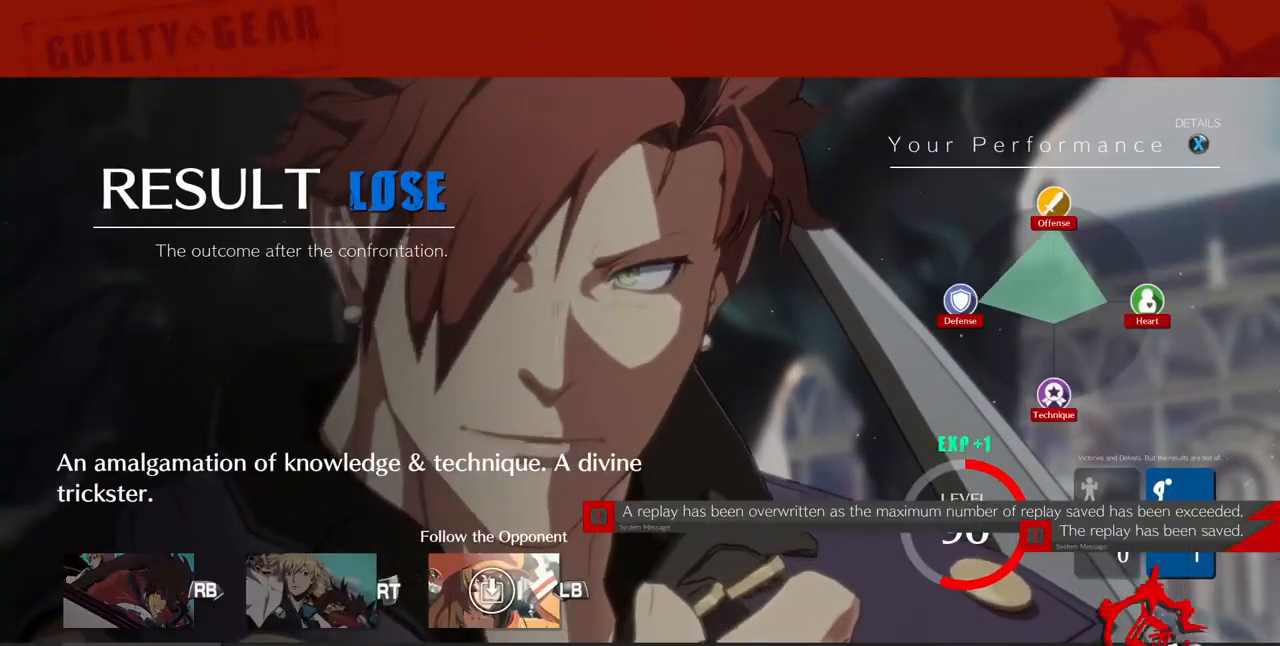
{"buttons": ["CROSS"], "events": [[320, "CROSS", "down"], [440, "CROSS", "up"], [520, "CROSS", "down"]]}
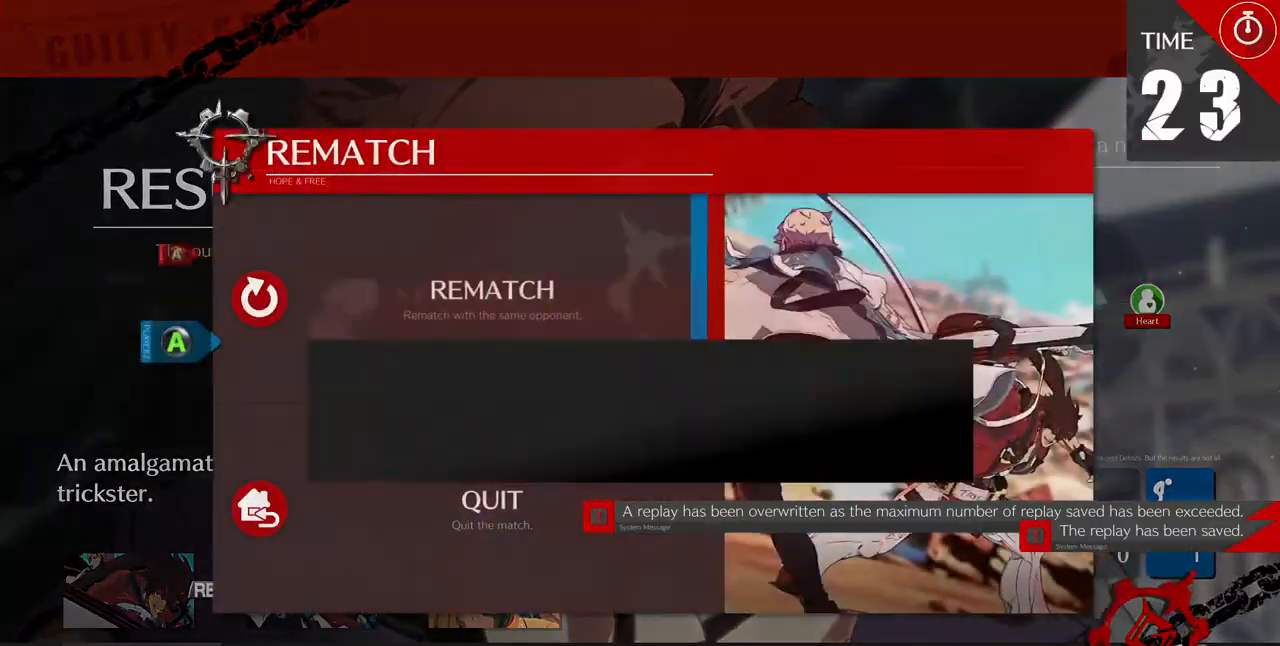
{"buttons": [], "events": [[80, "CROSS", "up"], [200, "CROSS", "down"], [320, "CROSS", "up"]]}